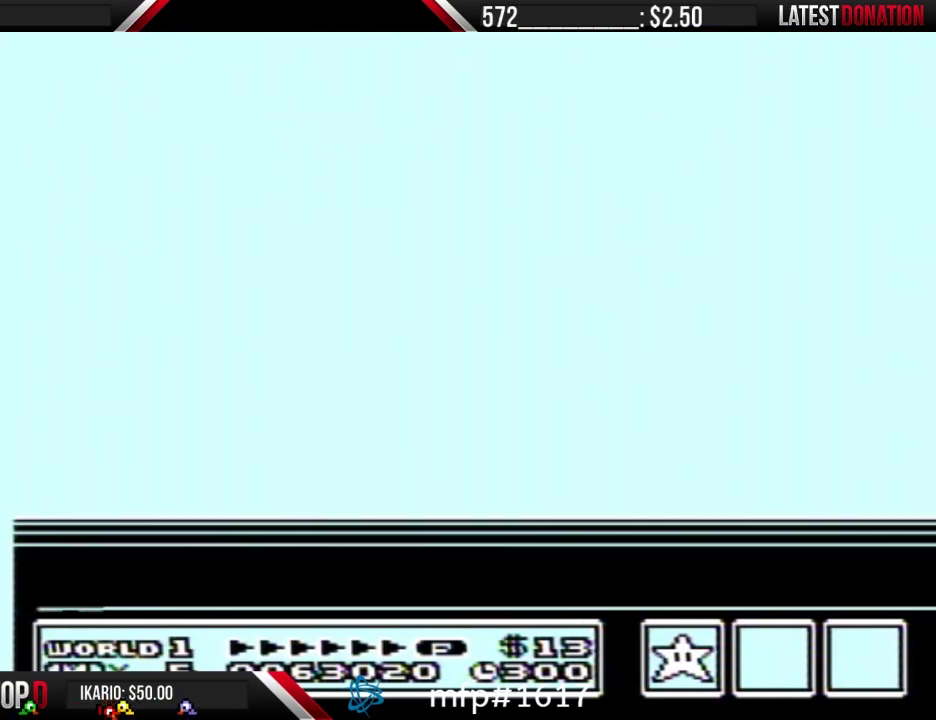
Gameplay with a controller (Nintendo layout); each line is a JSON object with the inputs held at the frame after it. "events" lists button and stick changes between this image and that frame as [ms after this image, input, new state], when the widget could be followed in between. Not read: L3 R3.
{"buttons": ["B"], "events": [[233, "B", "down"]]}
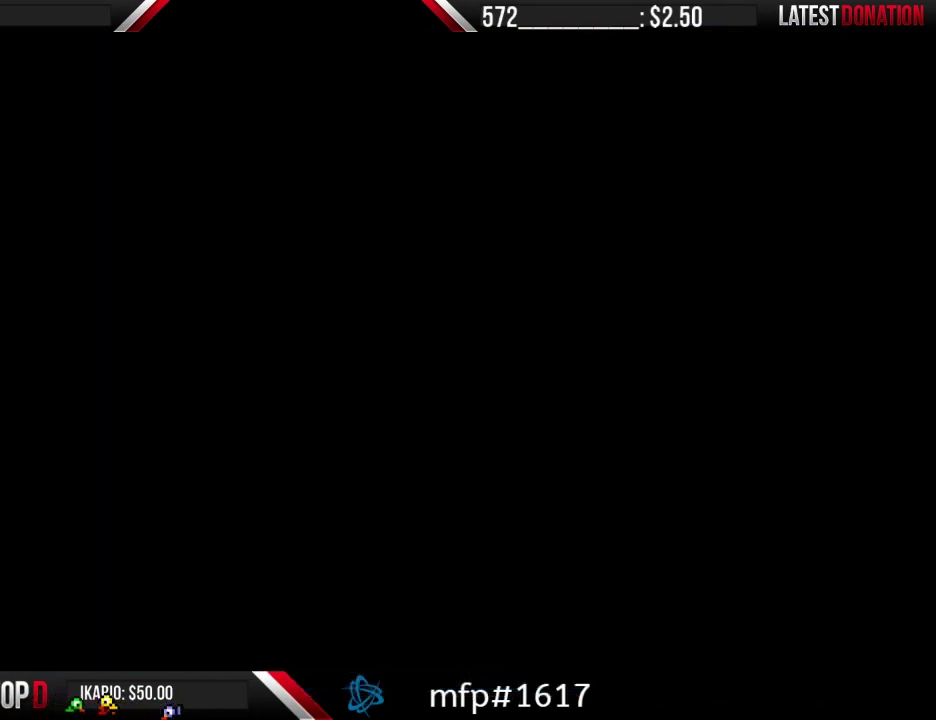
{"buttons": ["B"], "events": [[133, "DPAD_LEFT", "down"], [267, "DPAD_LEFT", "up"]]}
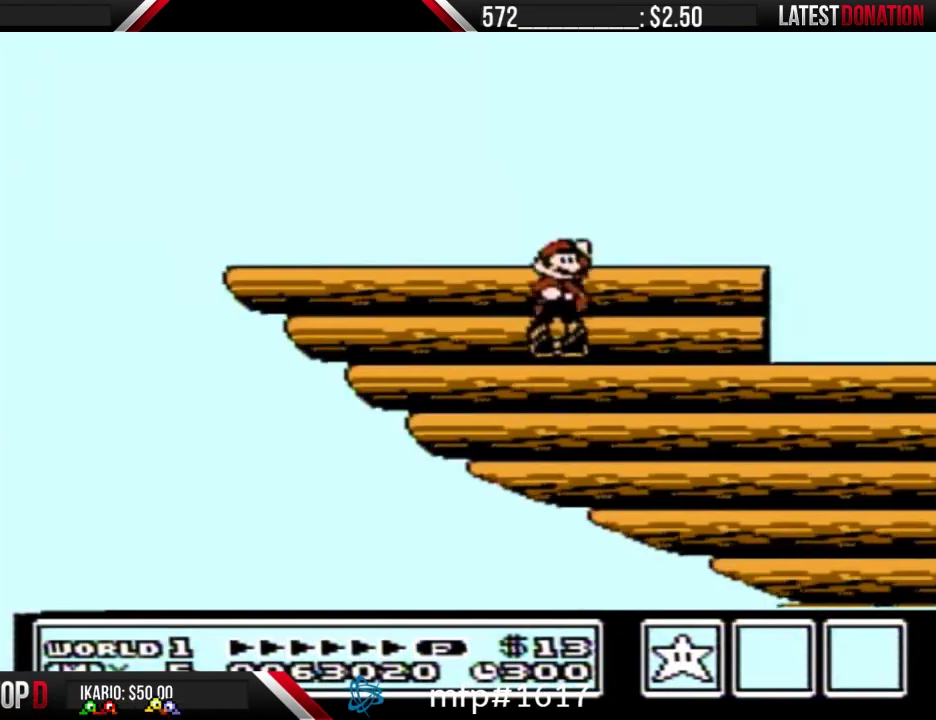
{"buttons": ["B"], "events": []}
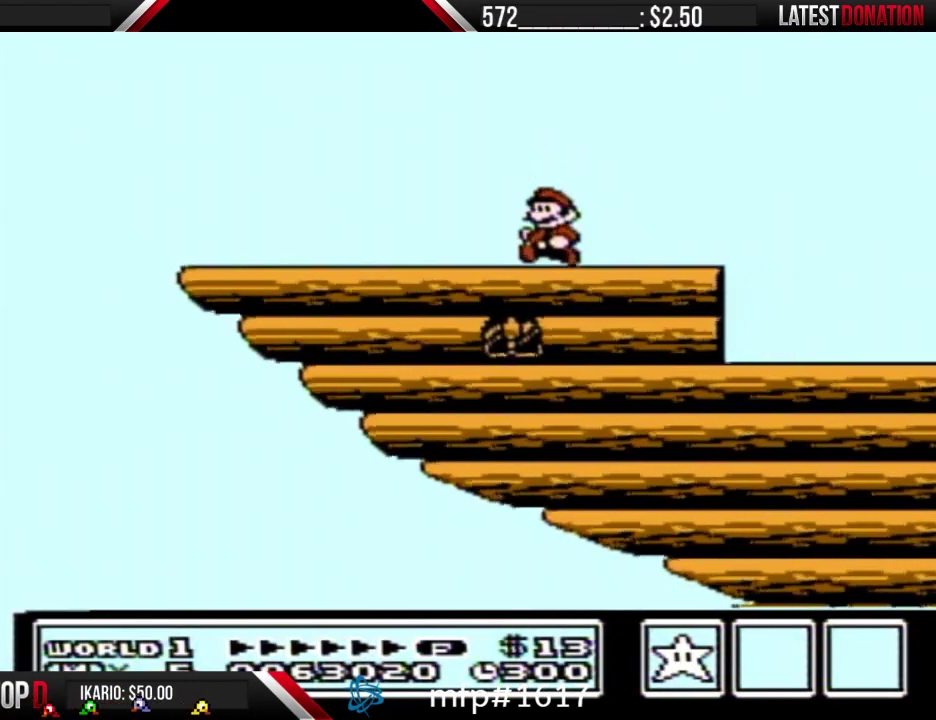
{"buttons": ["B"], "events": []}
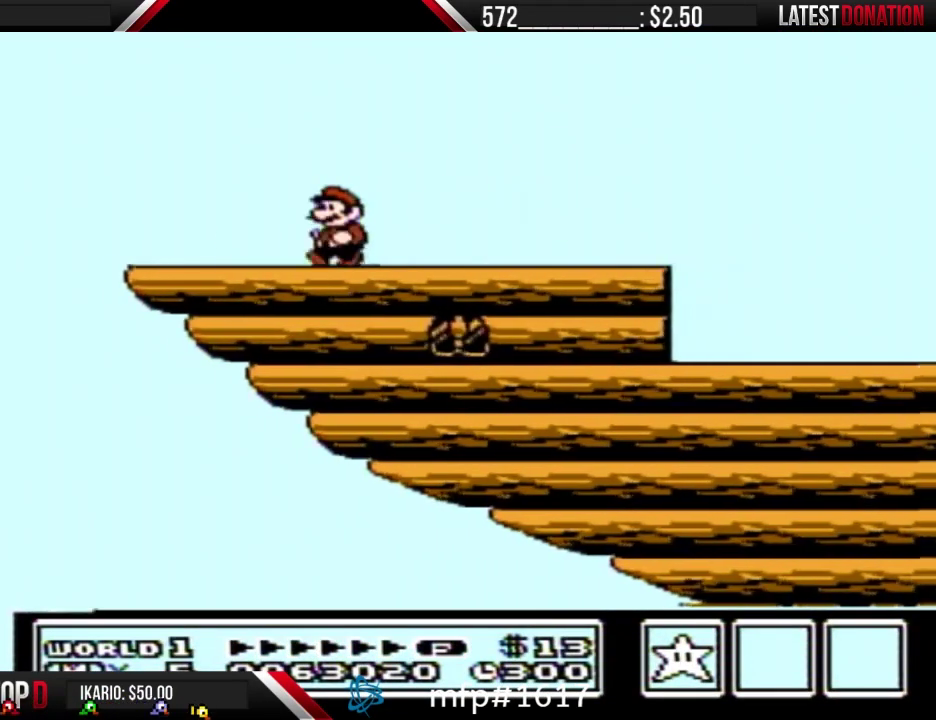
{"buttons": ["B", "DPAD_RIGHT"], "events": [[333, "A", "down"], [400, "DPAD_RIGHT", "down"], [467, "A", "up"]]}
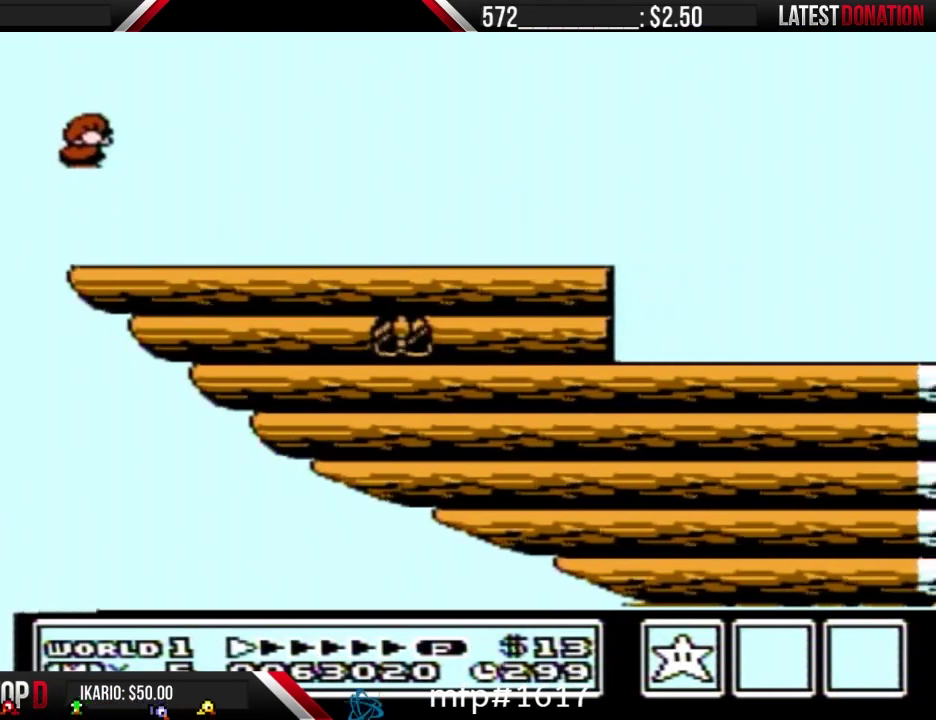
{"buttons": ["B", "DPAD_RIGHT"], "events": []}
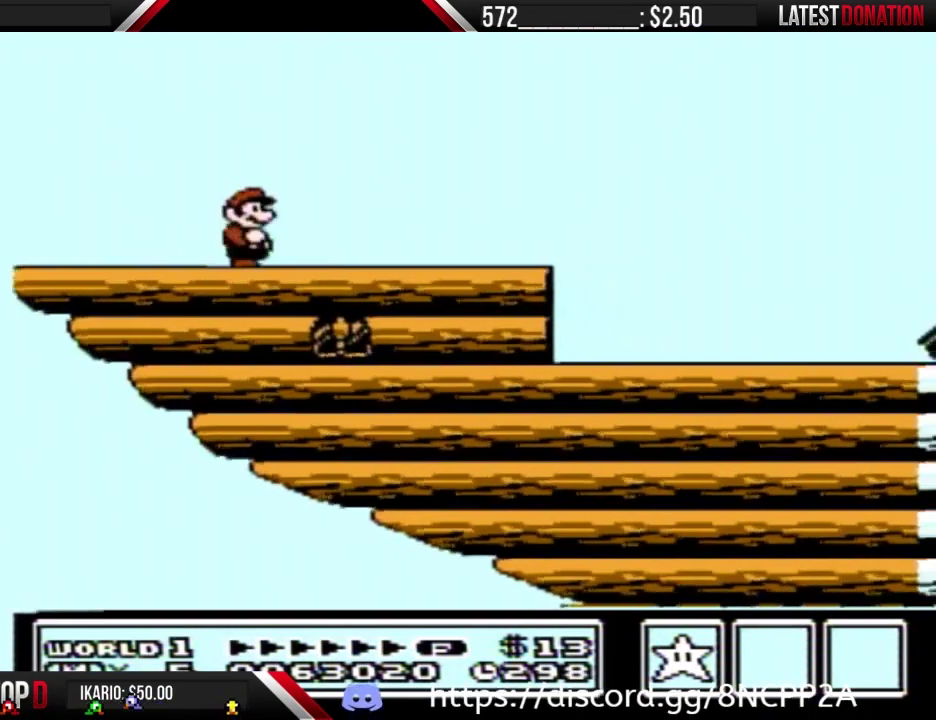
{"buttons": ["A", "B"], "events": [[433, "A", "down"], [433, "DPAD_RIGHT", "up"]]}
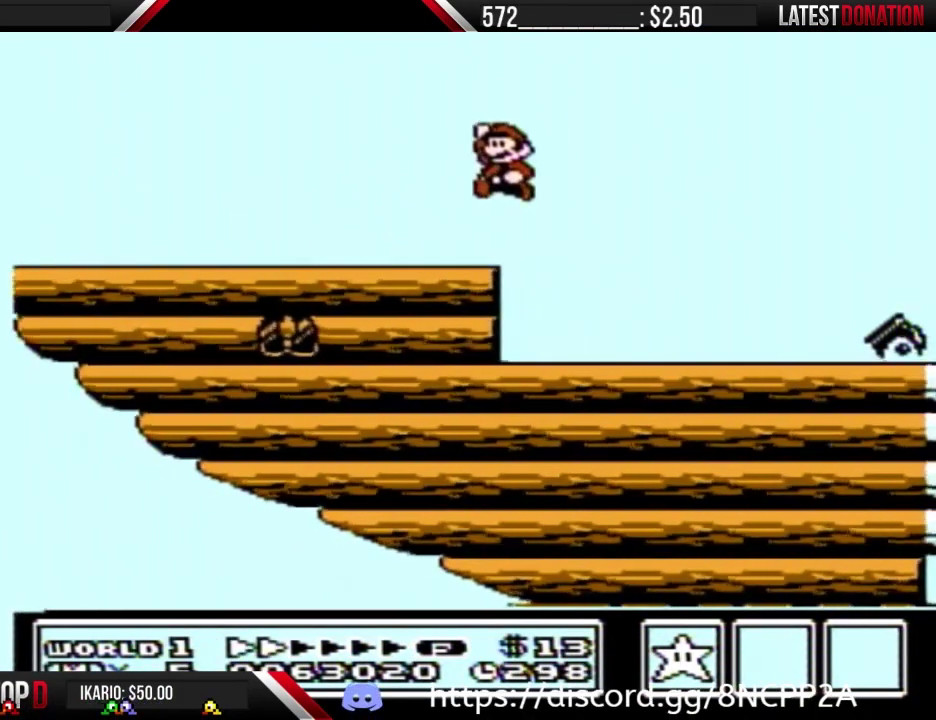
{"buttons": ["B"], "events": [[300, "A", "up"], [367, "B", "up"], [467, "B", "down"]]}
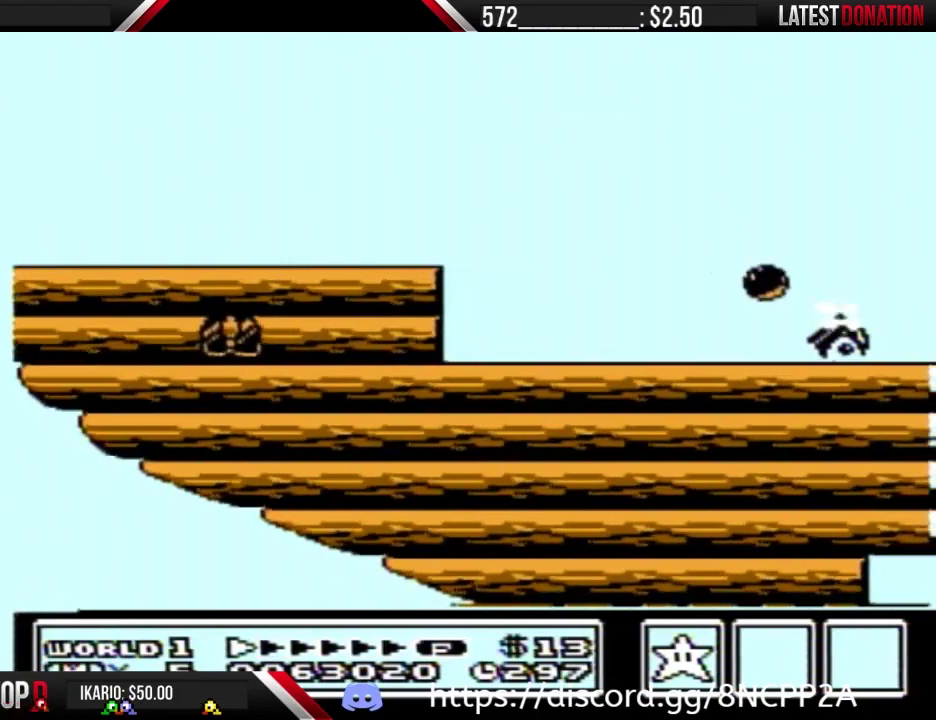
{"buttons": ["B"], "events": []}
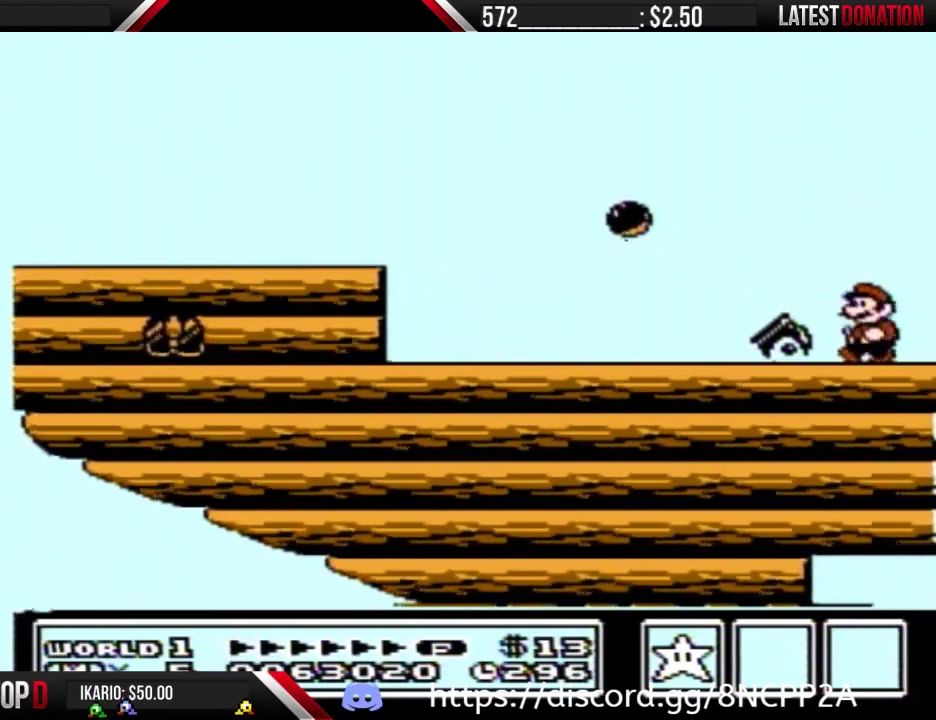
{"buttons": ["DPAD_RIGHT"], "events": [[67, "DPAD_RIGHT", "down"], [233, "B", "up"], [300, "B", "down"], [433, "B", "up"]]}
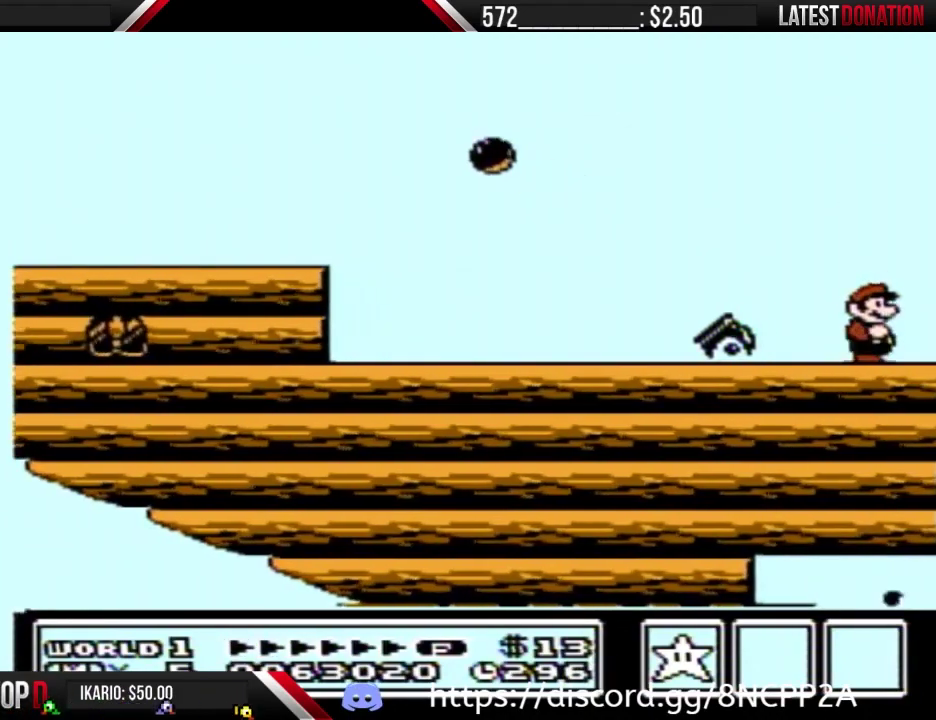
{"buttons": ["B", "DPAD_RIGHT"], "events": [[33, "B", "down"]]}
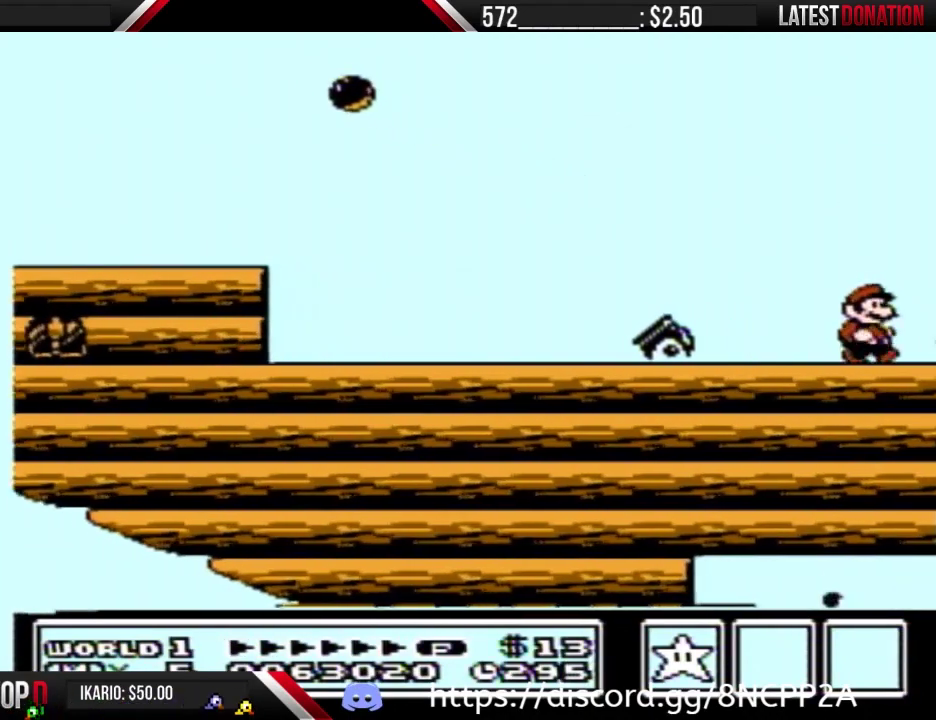
{"buttons": ["A", "B", "DPAD_RIGHT"], "events": [[233, "A", "down"]]}
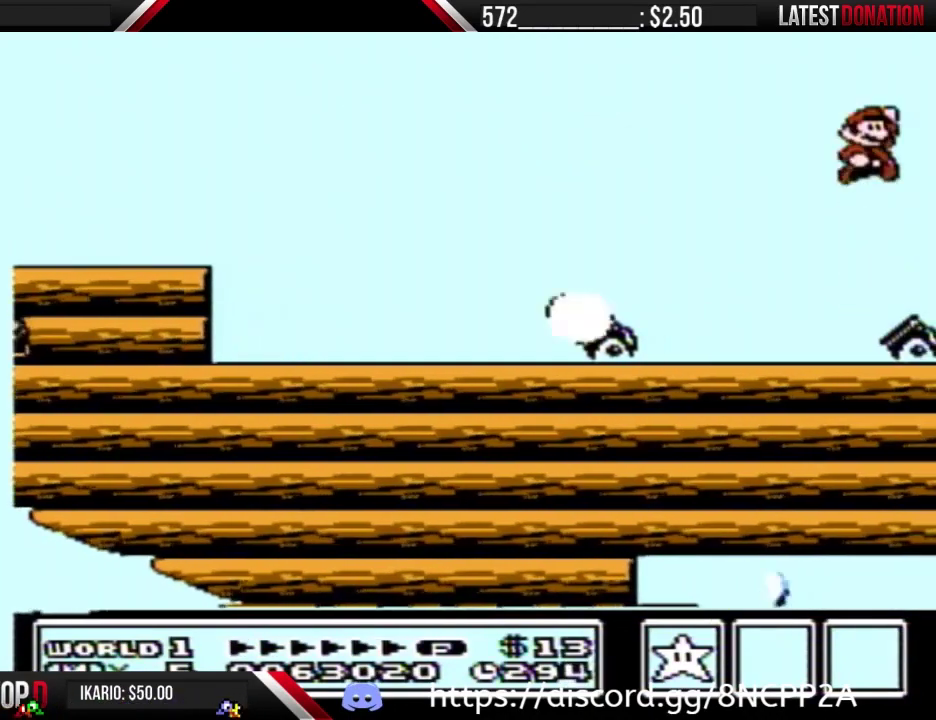
{"buttons": ["DPAD_RIGHT"], "events": [[167, "A", "up"], [200, "B", "up"]]}